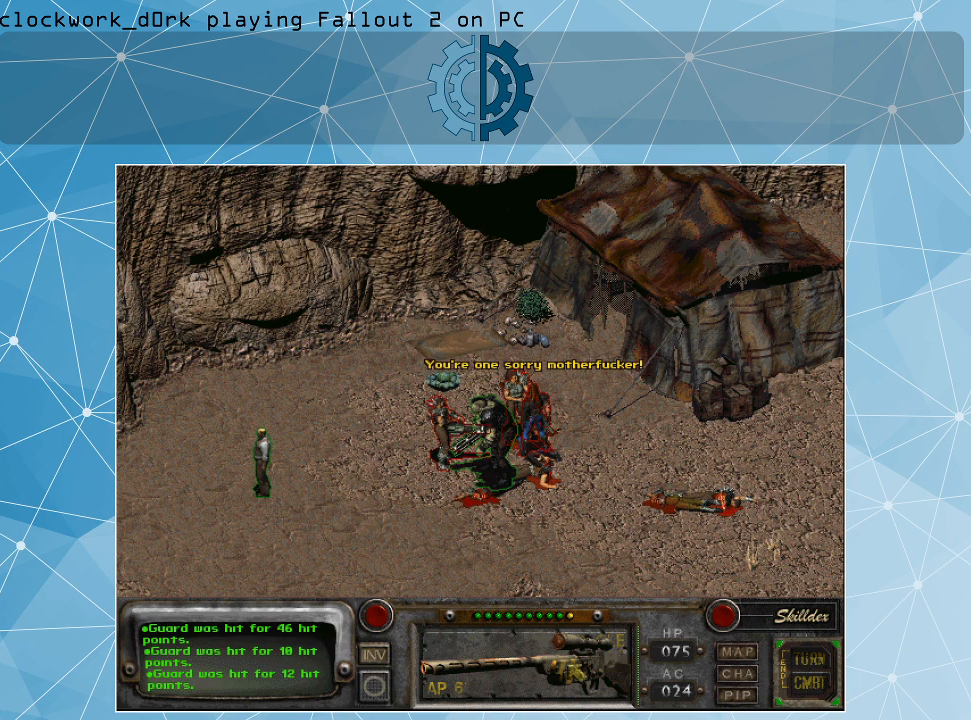
Gameplay with keyboard and mouse; each line is a JSON object with the keys and mouse buttons held at the frame after it. "events" lists presses ("down") and releases ("up") of ".", "/", "0", "1", "2", "3", "4", "5", "6", "7", "8", "9", "a", "alt_l", "alt_r", "b", "backslash", "backspace", "c", "caps_lock", "comma", "ctrl_l", "ctrl_r", "d", "e", "equals", "f", "g", "h", "i", "j", "k", "l", "lbracket", "m", "minus", "n", "o", "p", "q", "quote", "r", "rbracket", "return", "s", "semicolon", "shift_l", "shift_r", "space", "super", "t", "tab", "tilde", "u", "v", "w", "x", "y", "z", "mouse_left" and "mouse_right" between this image and that frame as [ms after this image, input, new state], when the widget could be followed in between. "mouse_left", "mouse_right" = the "left", "right" buttons of the "mouse" list. No other keys are recorded. Not read: mouse_move.
{"keys": [], "mouse": [], "events": [[100, "mouse_right", "down"], [200, "mouse_right", "up"]]}
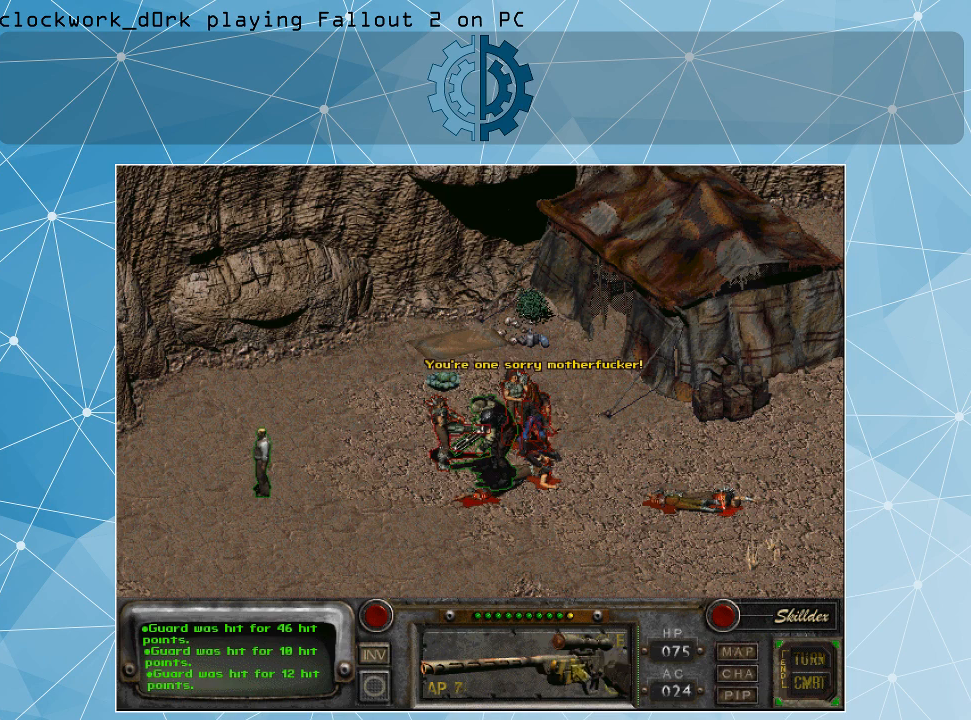
{"keys": [], "mouse": [], "events": [[200, "mouse_left", "down"], [300, "mouse_left", "up"], [400, "mouse_left", "down"], [500, "mouse_left", "up"]]}
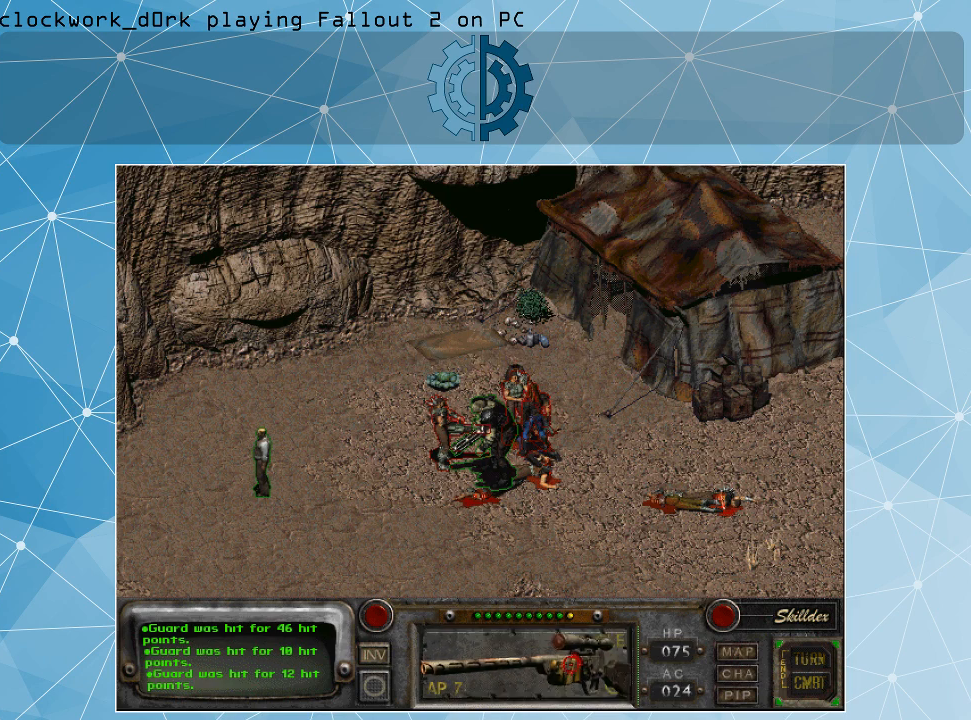
{"keys": [], "mouse": [], "events": []}
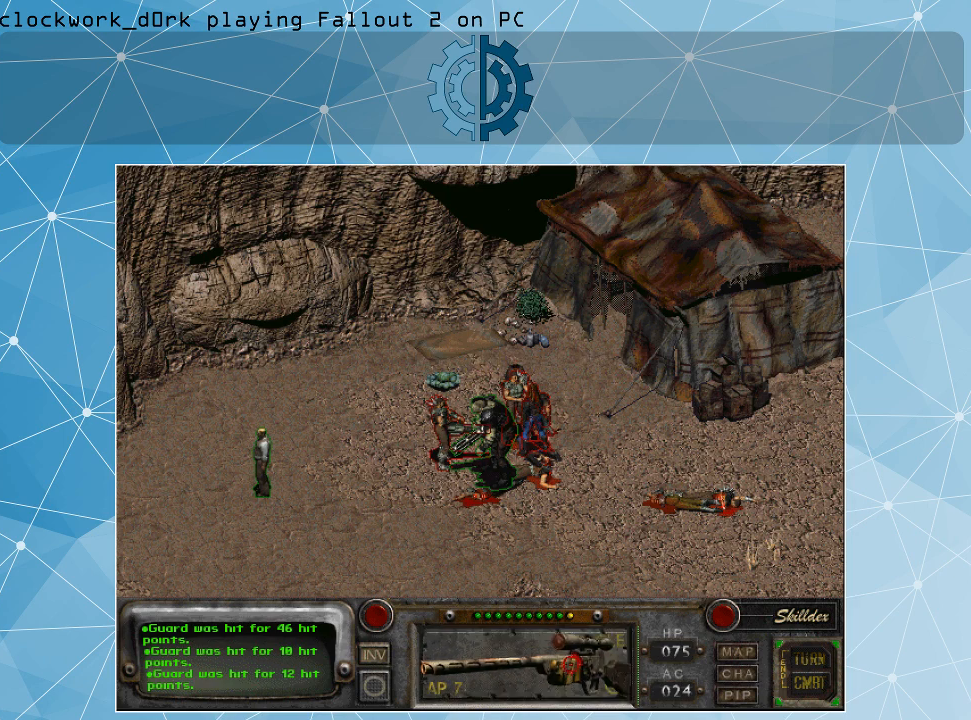
{"keys": [], "mouse": [], "events": []}
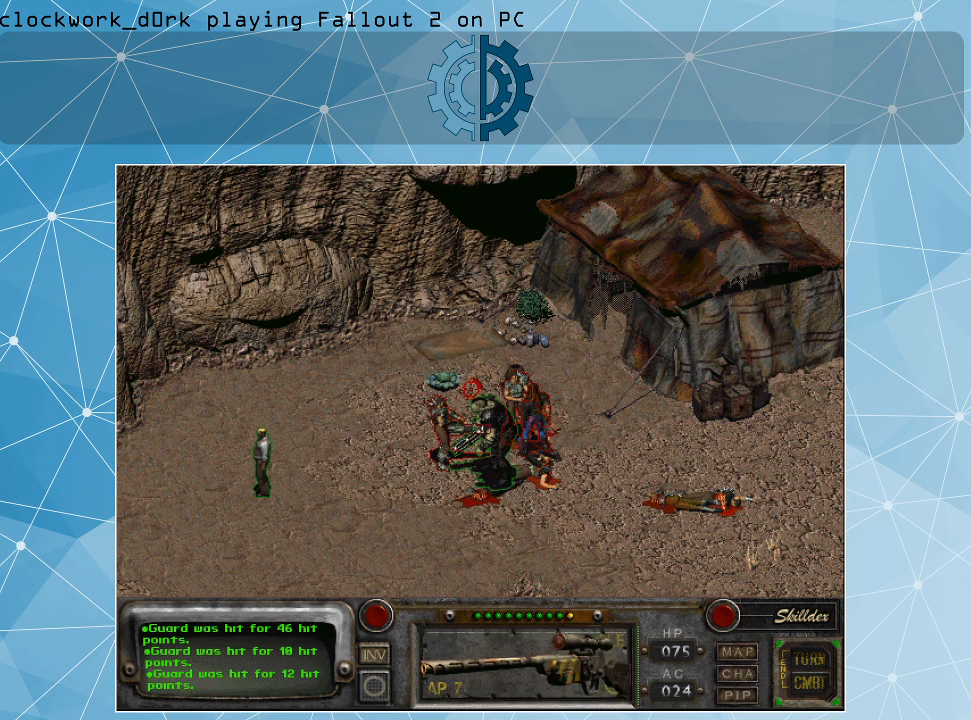
{"keys": [], "mouse": [], "events": []}
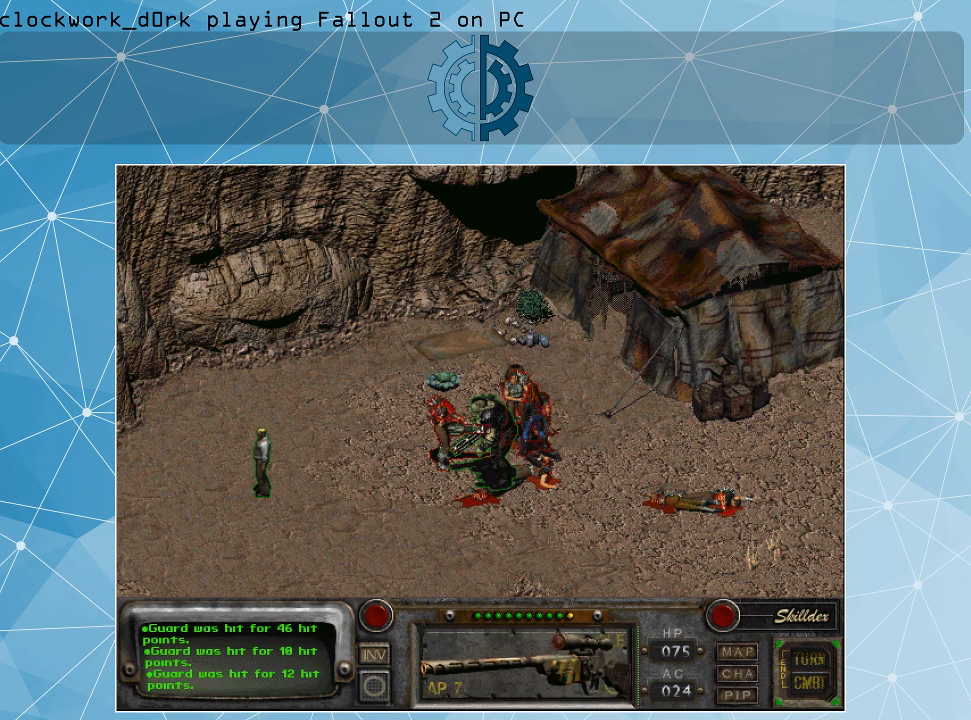
{"keys": [], "mouse": [], "events": [[367, "mouse_left", "down"], [467, "mouse_left", "up"]]}
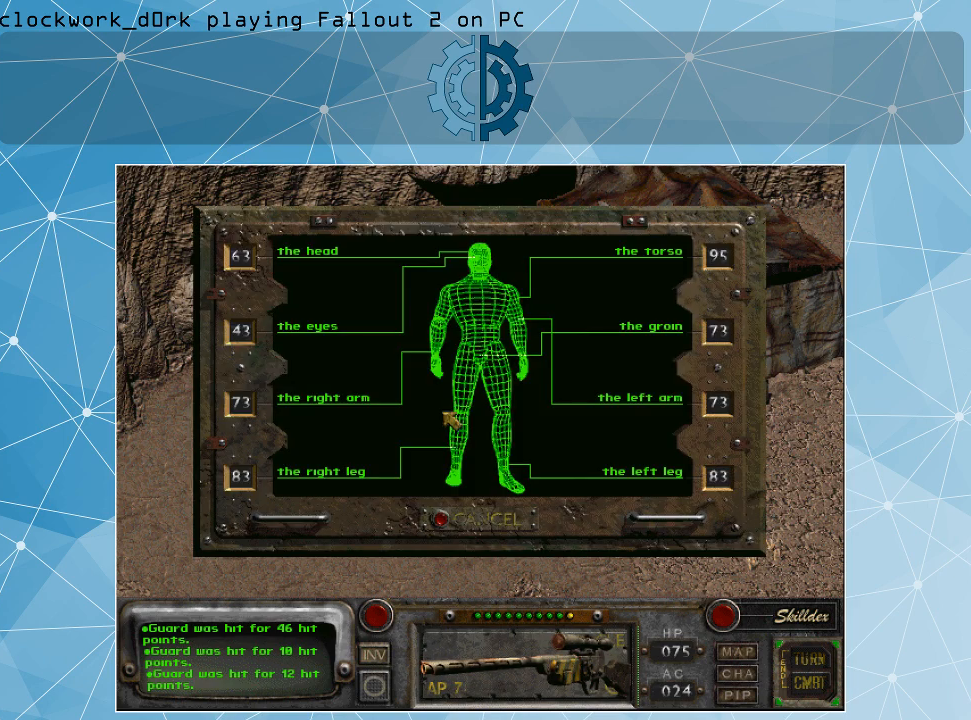
{"keys": [], "mouse": [], "events": []}
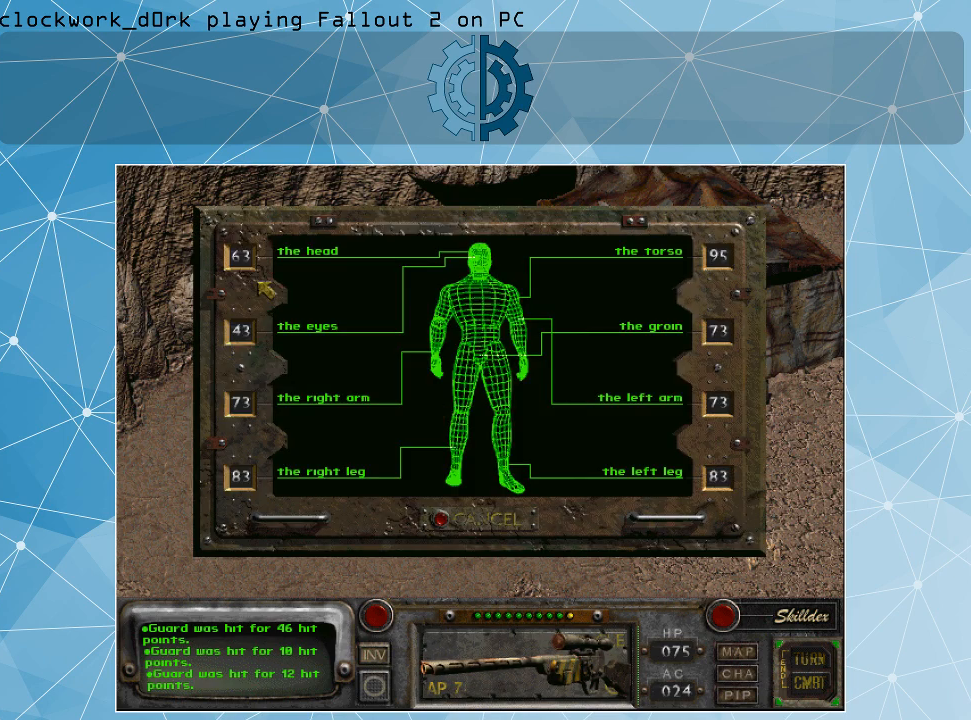
{"keys": [], "mouse": [], "events": []}
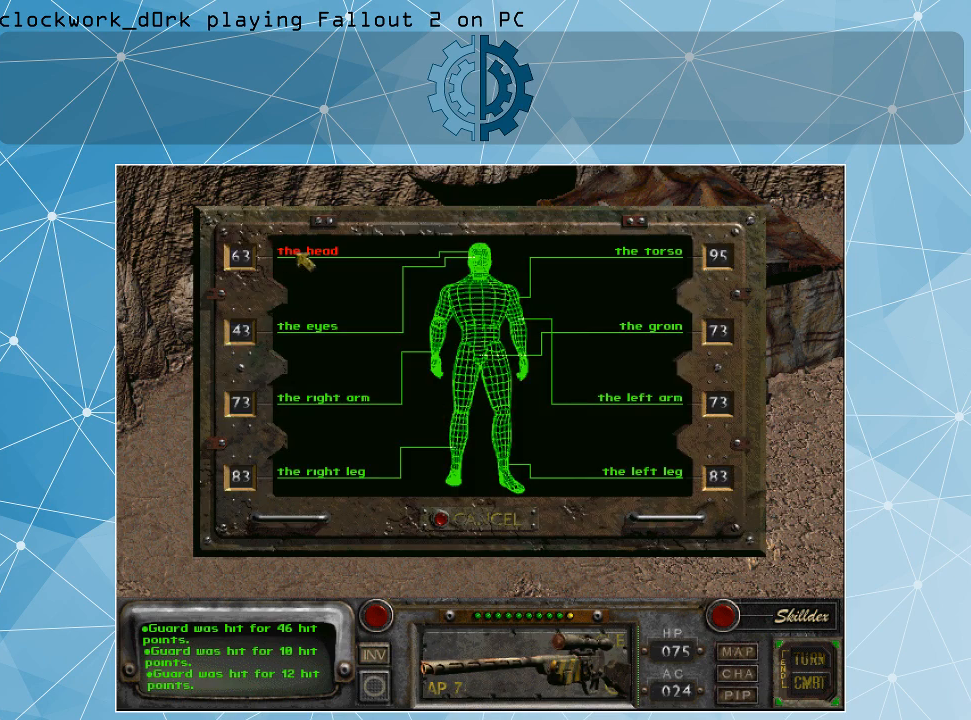
{"keys": [], "mouse": [], "events": [[100, "mouse_left", "down"], [200, "mouse_left", "up"]]}
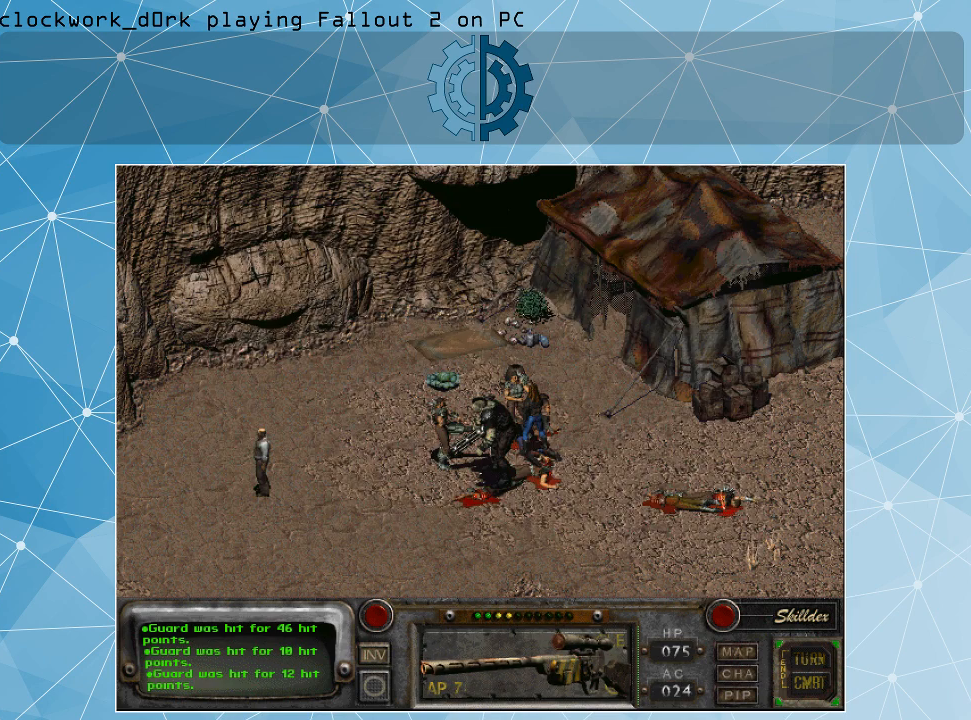
{"keys": [], "mouse": [], "events": []}
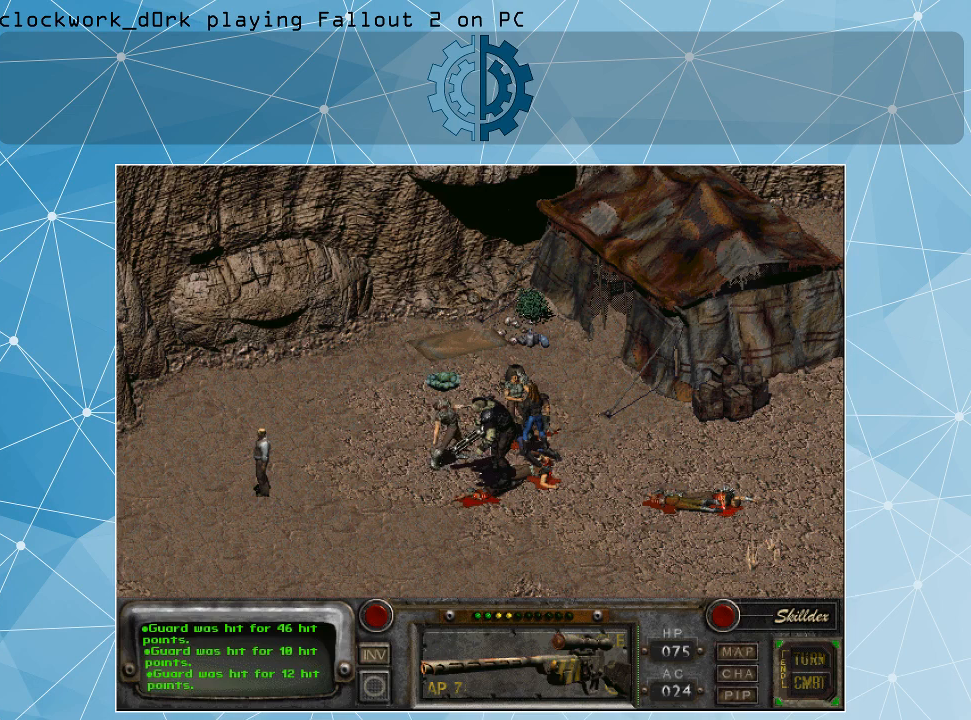
{"keys": [], "mouse": [], "events": []}
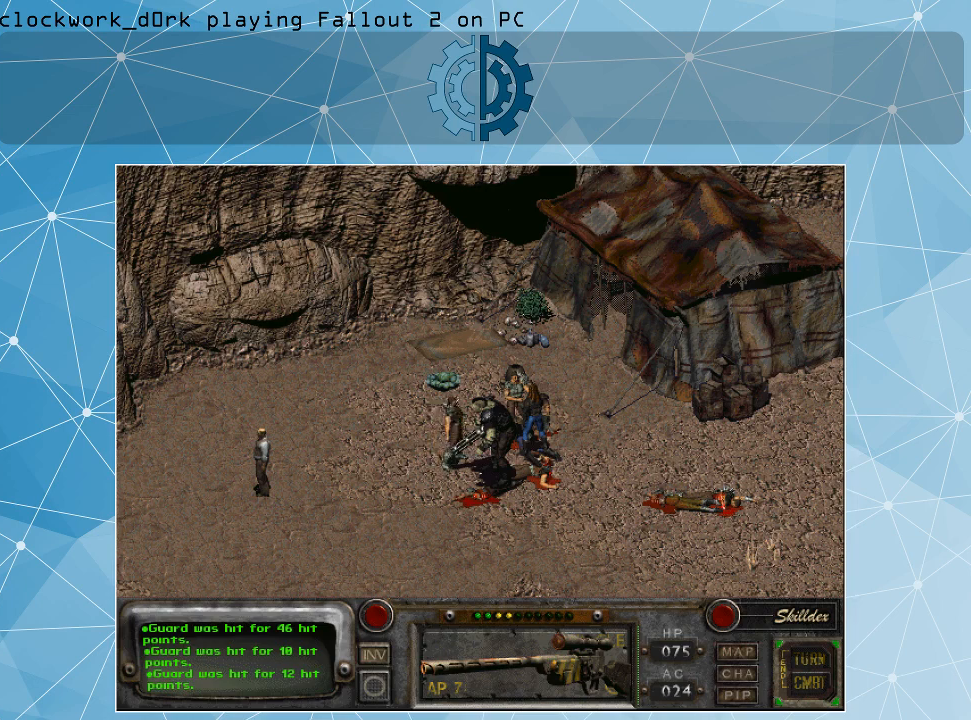
{"keys": [], "mouse": [], "events": []}
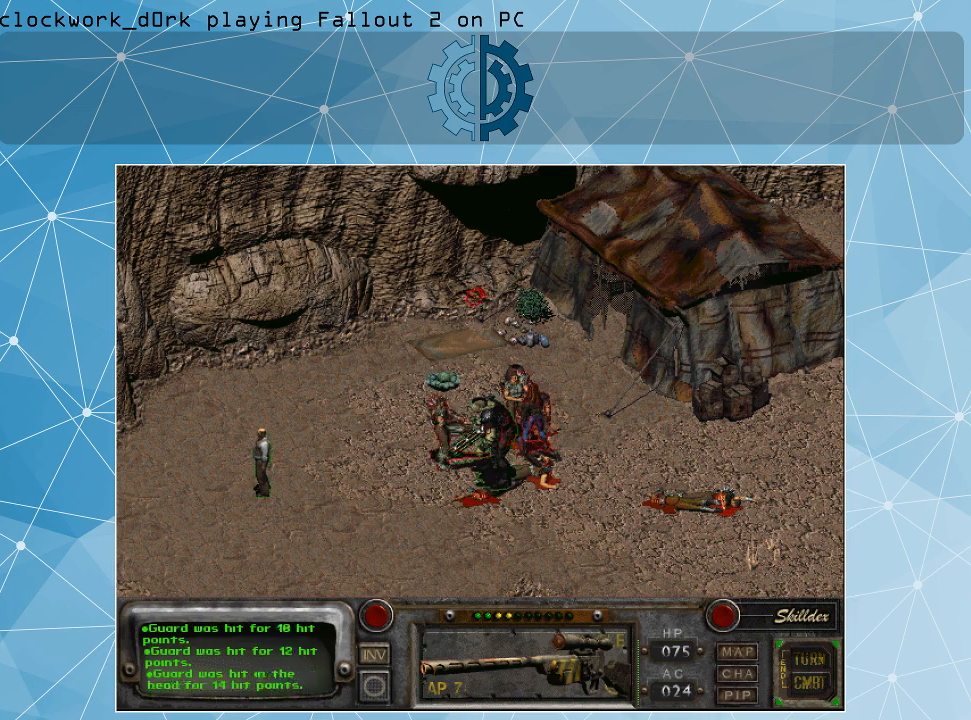
{"keys": [], "mouse": [], "events": []}
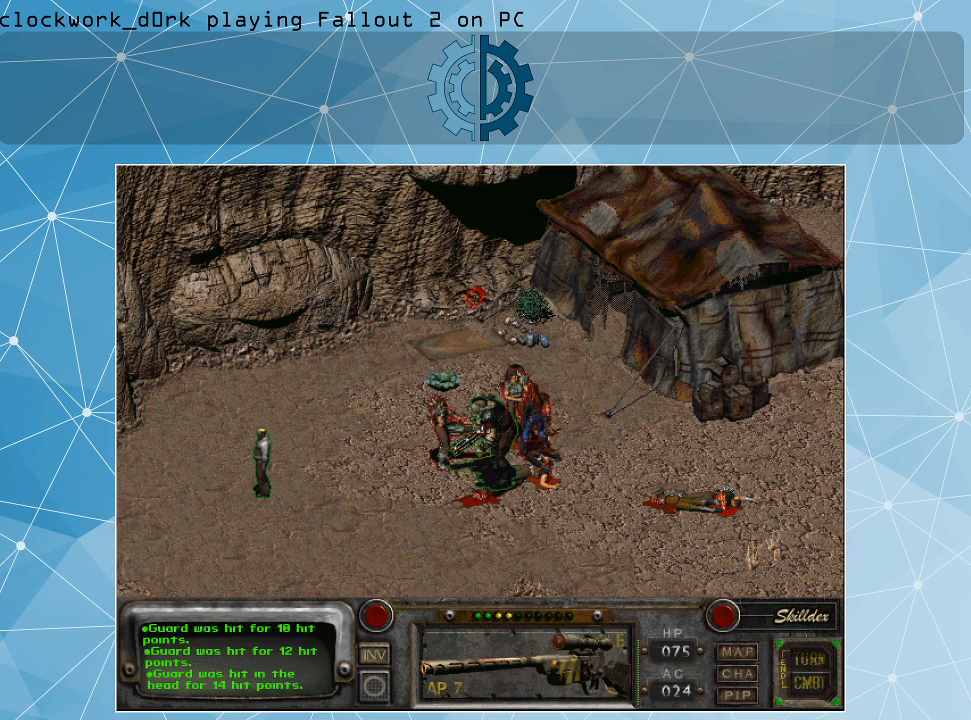
{"keys": [], "mouse": [], "events": []}
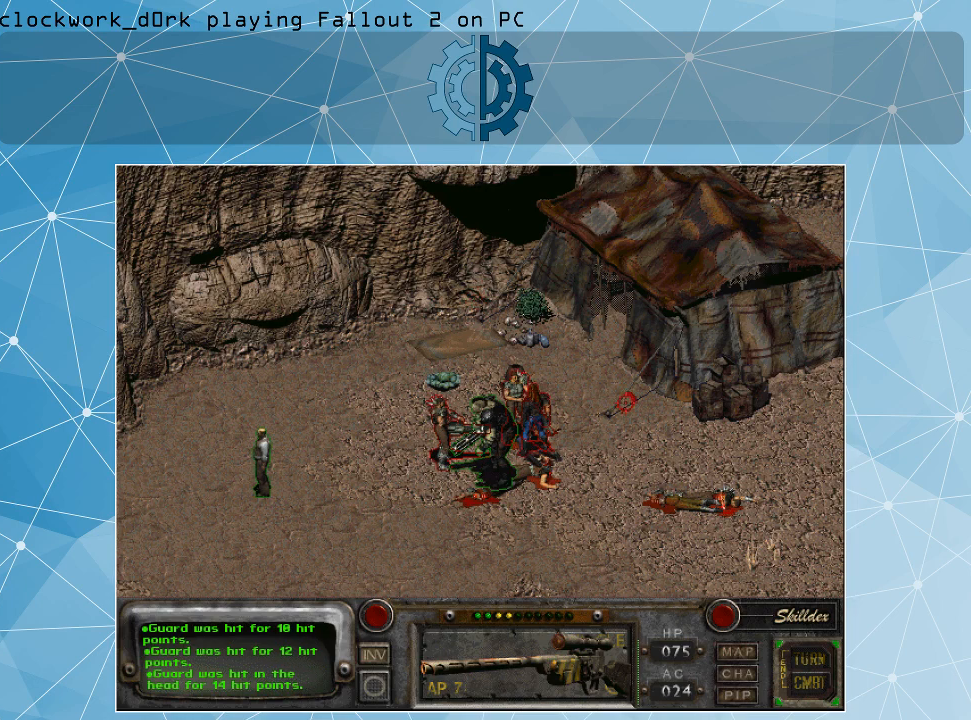
{"keys": [], "mouse": [], "events": []}
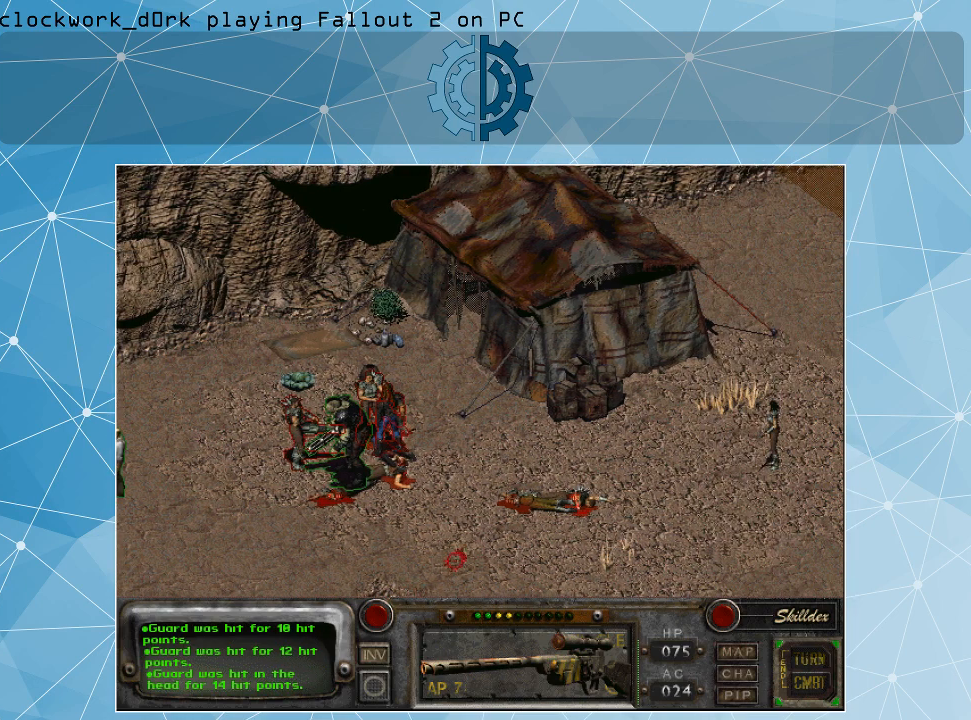
{"keys": [], "mouse": [], "events": []}
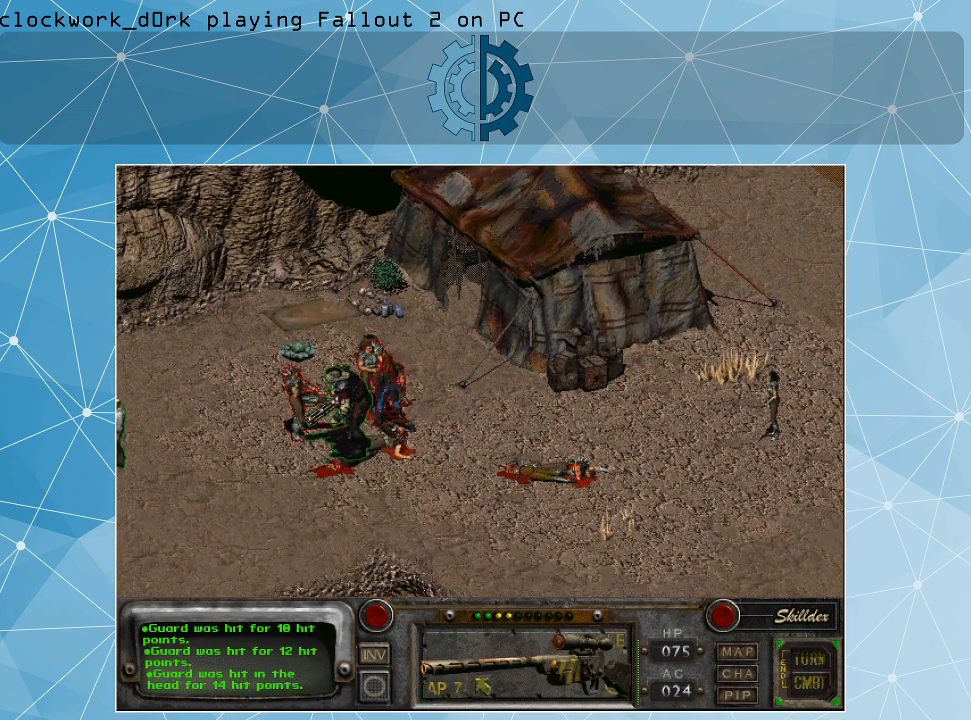
{"keys": [], "mouse": ["right"], "events": [[267, "mouse_right", "down"], [367, "mouse_right", "up"], [467, "mouse_right", "down"]]}
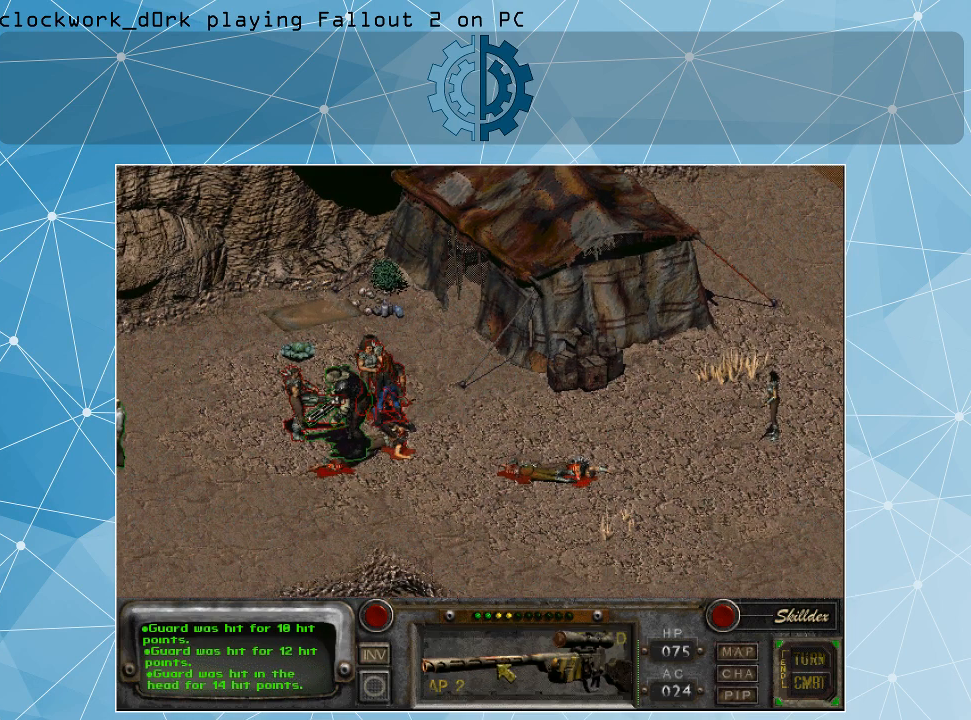
{"keys": [], "mouse": ["right"], "events": [[34, "mouse_right", "up"], [467, "mouse_right", "down"]]}
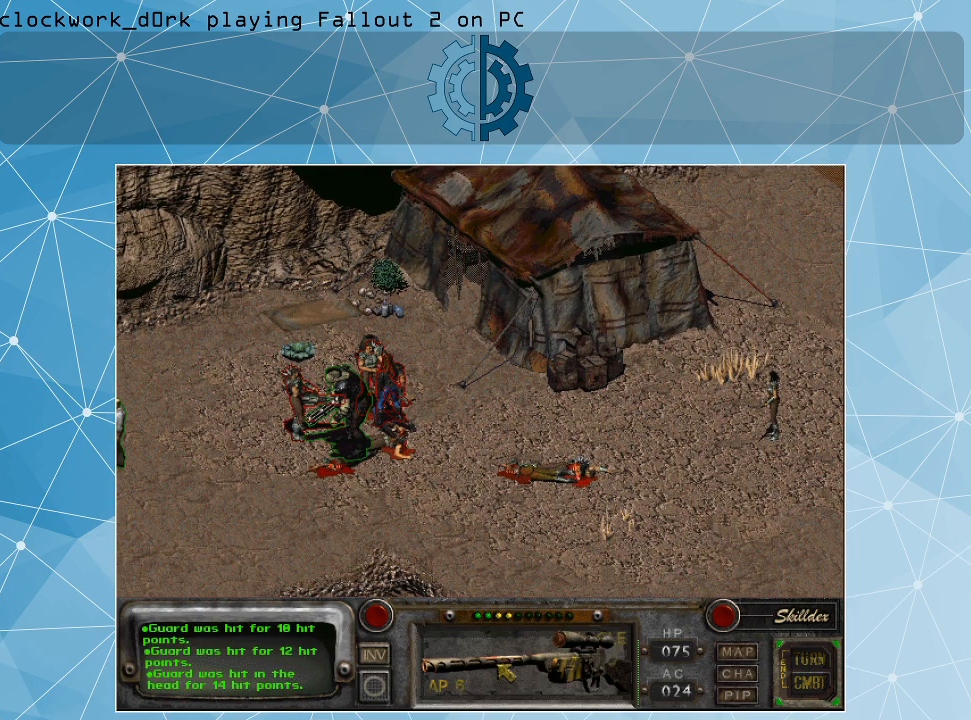
{"keys": [], "mouse": [], "events": [[67, "mouse_right", "up"]]}
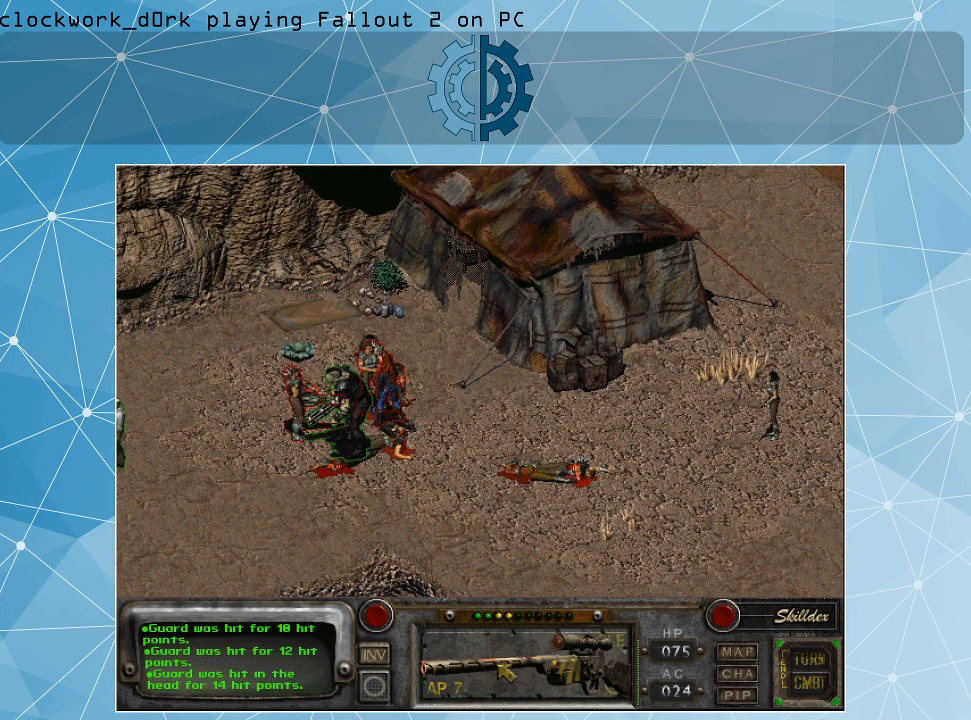
{"keys": [], "mouse": [], "events": [[67, "mouse_right", "down"], [167, "mouse_right", "up"]]}
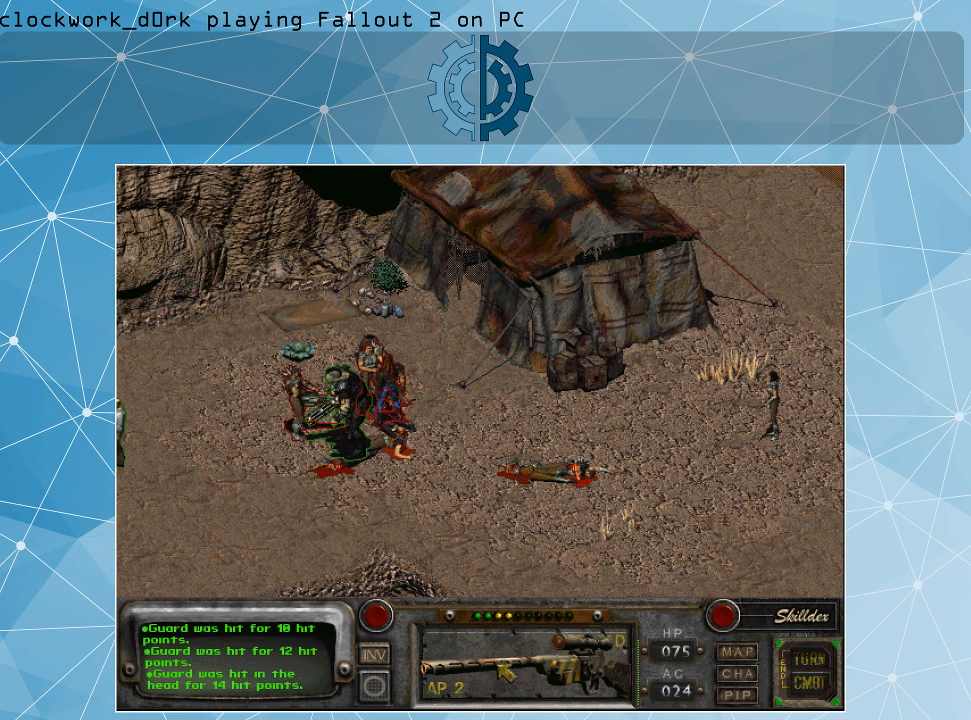
{"keys": [], "mouse": [], "events": [[34, "mouse_left", "down"], [134, "mouse_left", "up"]]}
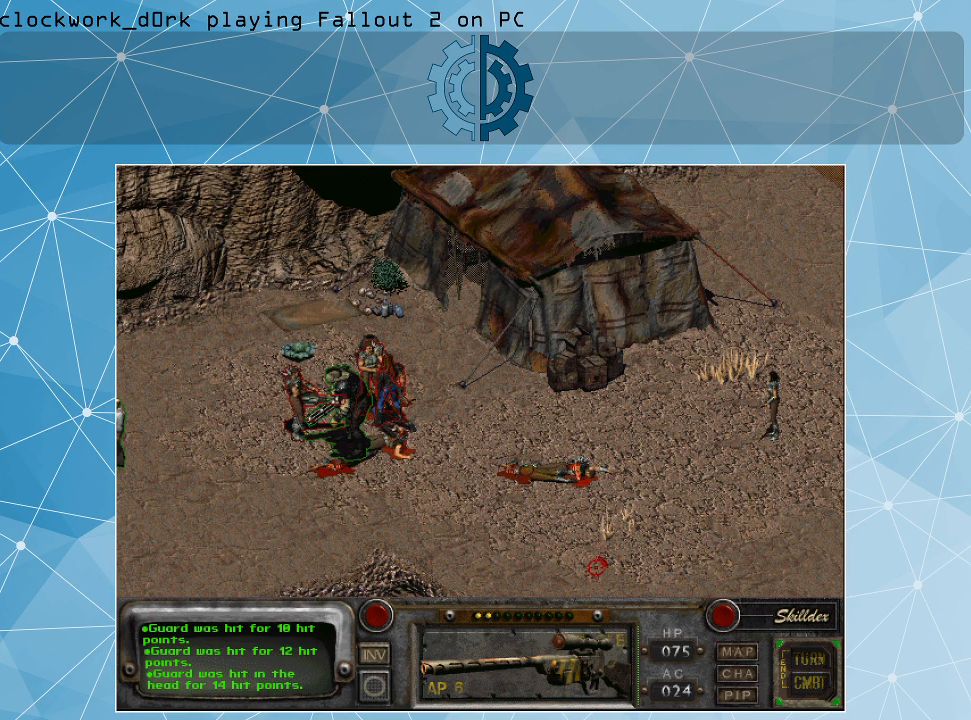
{"keys": [], "mouse": [], "events": []}
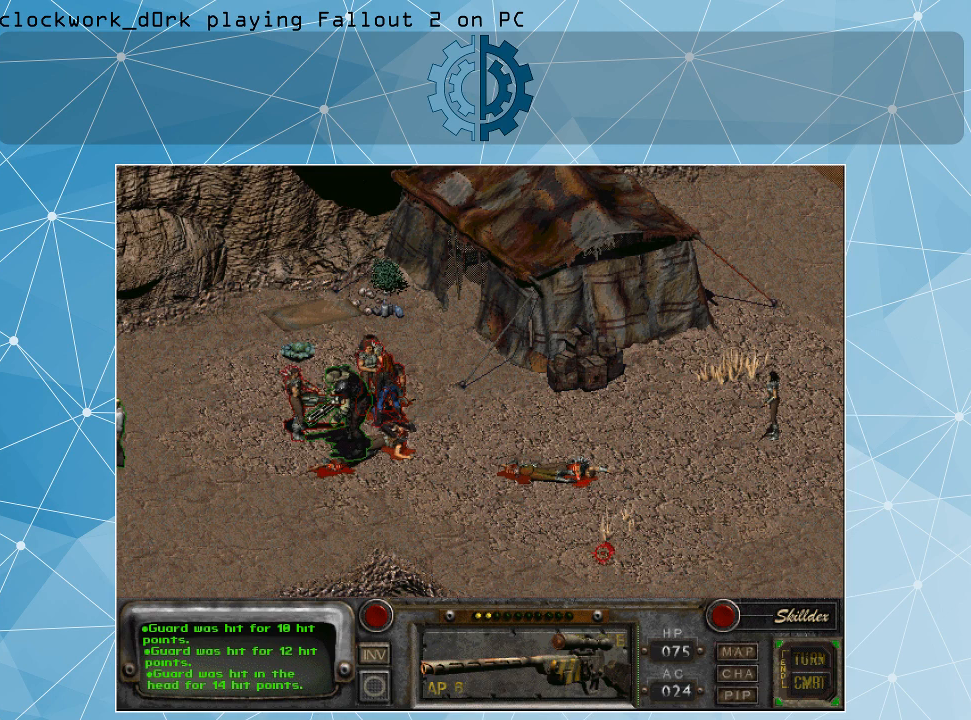
{"keys": [], "mouse": [], "events": [[400, "space", "down"], [500, "space", "up"]]}